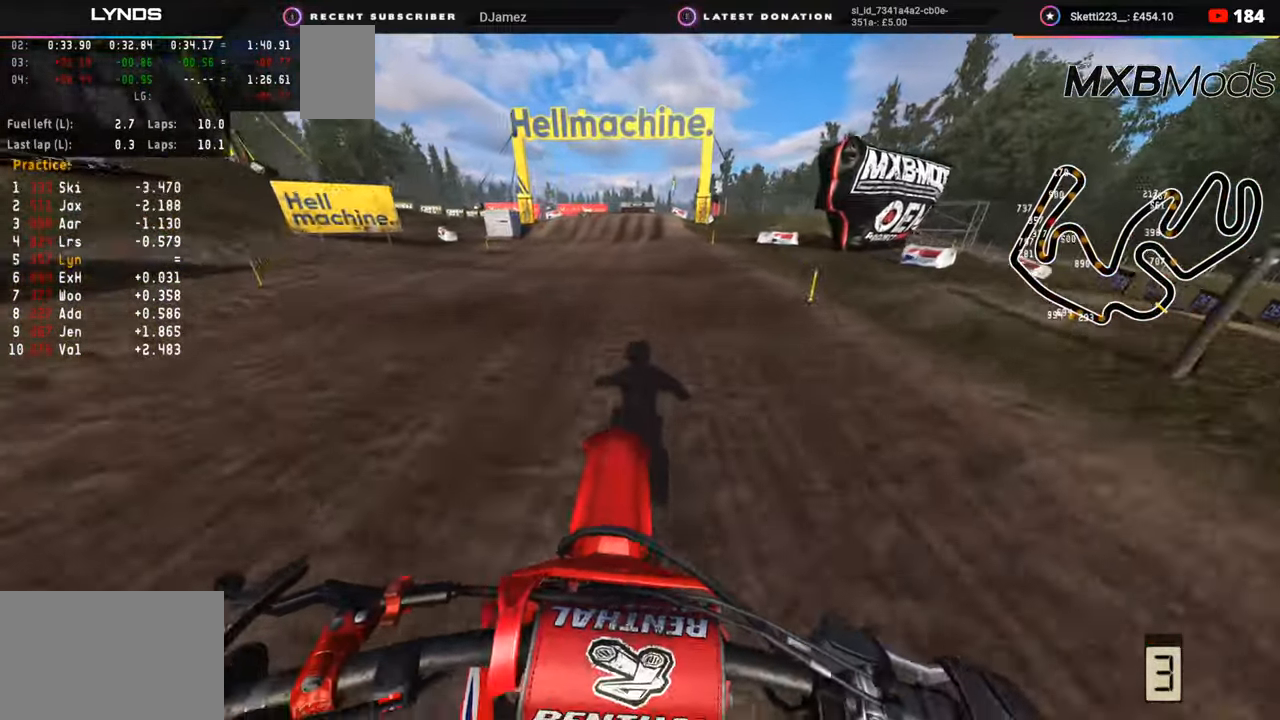
Gameplay with a controller (PlayStation layout); each line is a JSON object with the inputs held at the frame after it. "events" lists button and stick changes between this image and that frame as [ms after this image, input, new state], when the widget could be followed in between. Not read: L1.
{"buttons": ["R2", "R3"], "left_stick": "up", "right_stick": "up-left", "events": []}
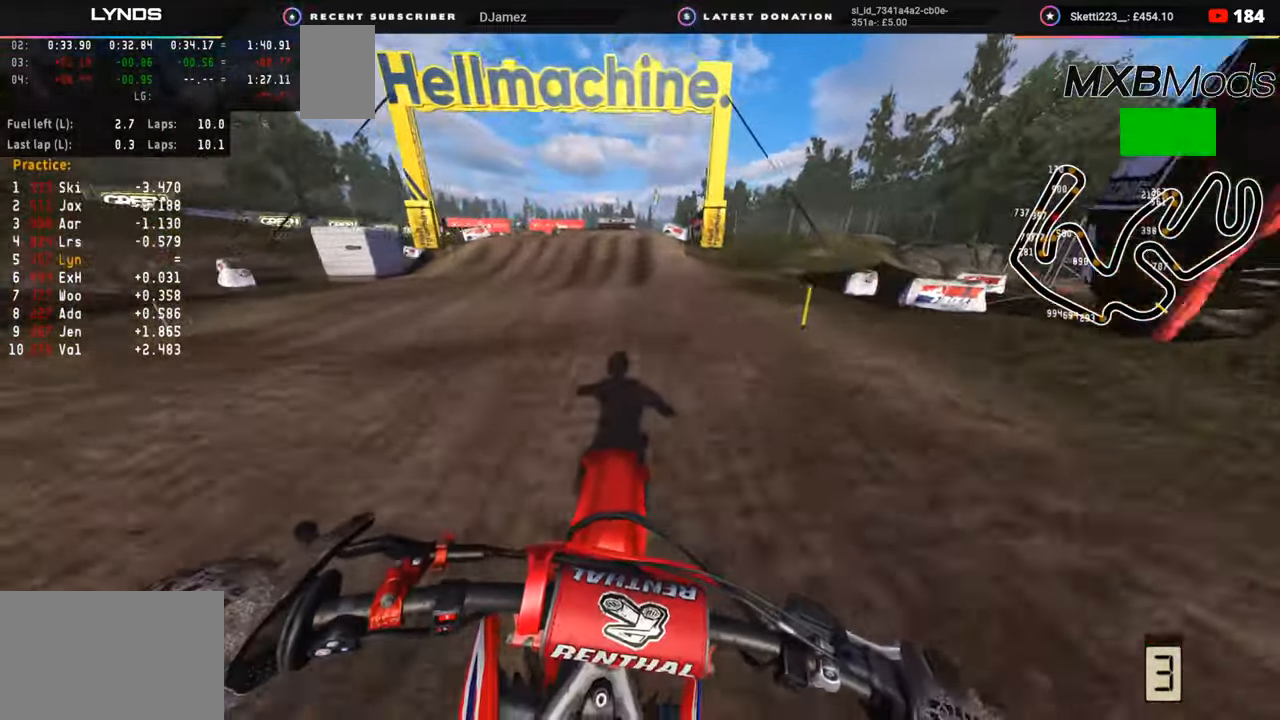
{"buttons": [], "left_stick": "center", "right_stick": "up-left", "events": [[200, "R3", "up"], [283, "R1", "down"], [400, "R1", "up"], [433, "left_stick", "center"], [500, "R2", "up"]]}
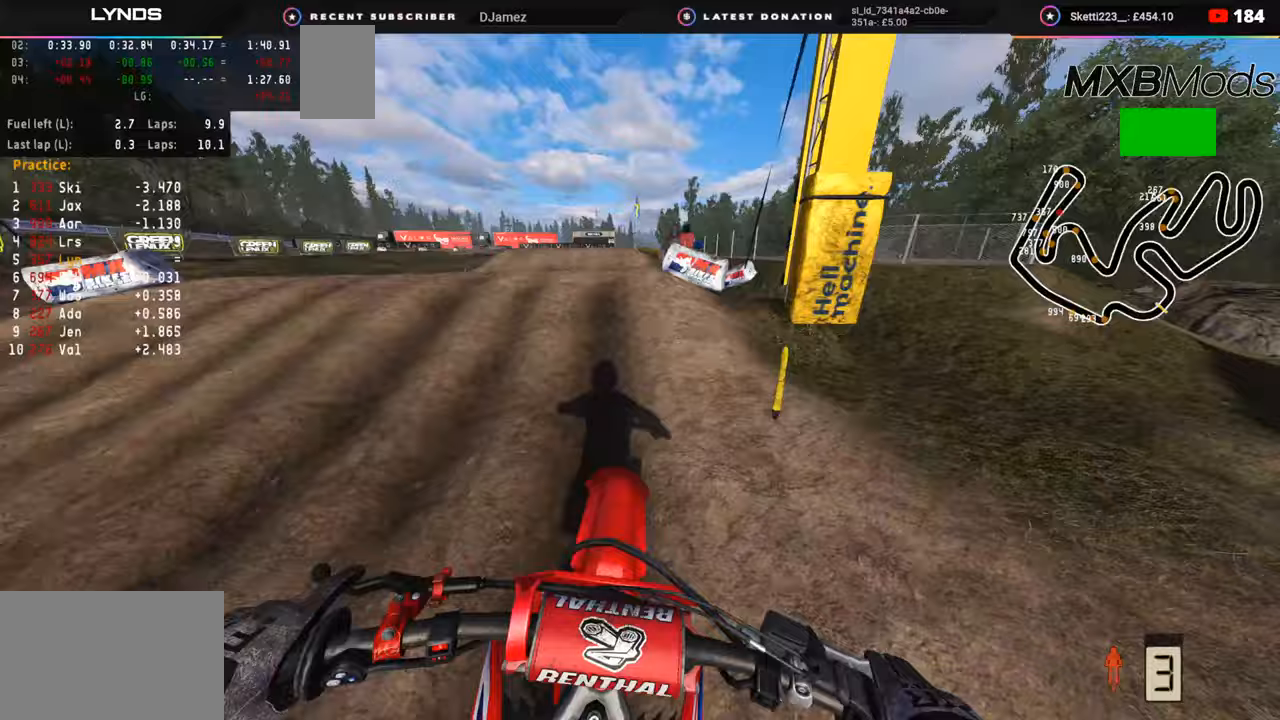
{"buttons": [], "left_stick": "center", "right_stick": "down", "events": [[17, "right_stick", "center"], [83, "R2", "down"], [217, "R2", "up"], [233, "right_stick", "down"], [300, "R2", "down"], [383, "R2", "up"]]}
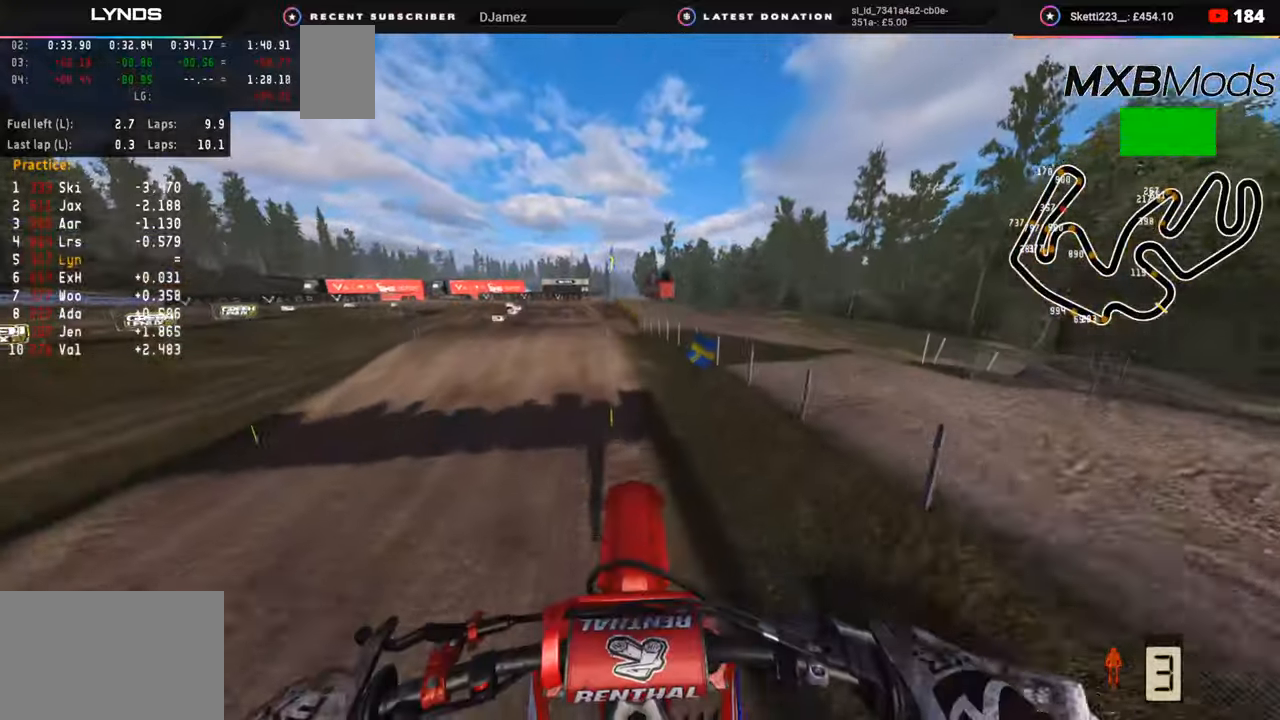
{"buttons": [], "left_stick": "left", "right_stick": "center", "events": [[200, "left_stick", "left"], [217, "right_stick", "center"], [317, "R2", "down"], [467, "R2", "up"]]}
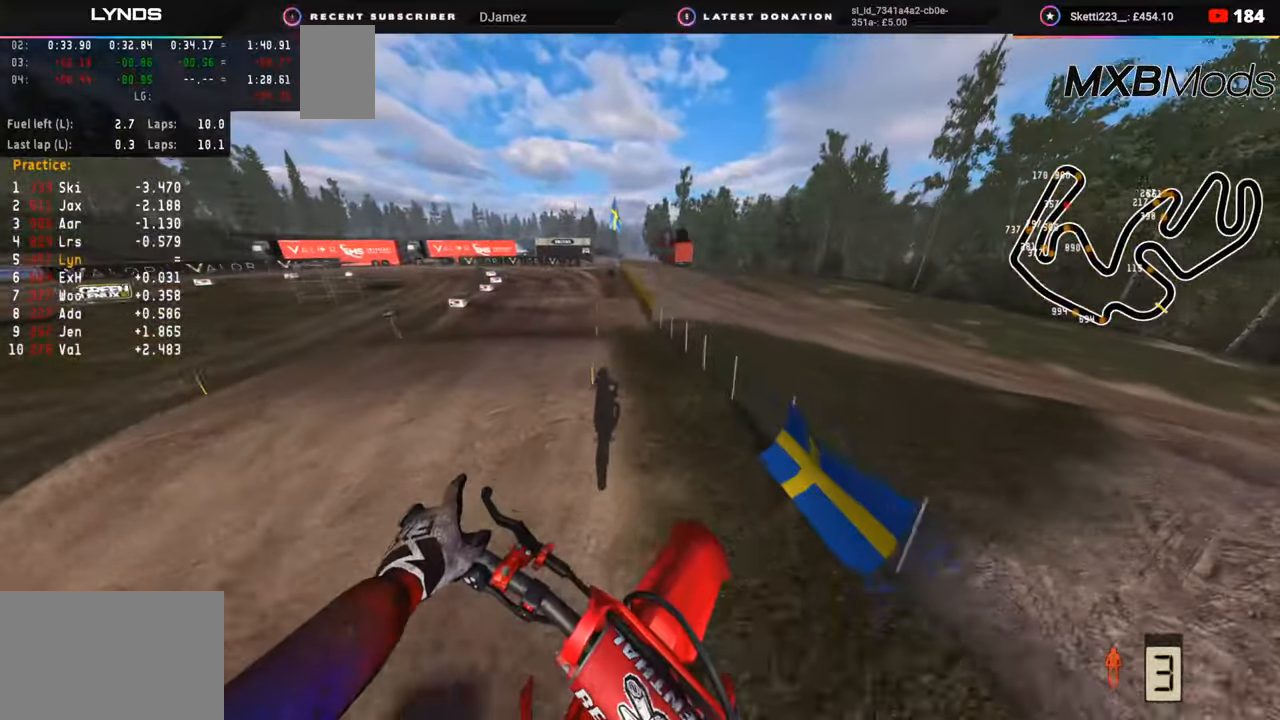
{"buttons": [], "left_stick": "down-left", "right_stick": "center", "events": [[150, "R2", "down"], [383, "R2", "up"], [467, "left_stick", "down-left"]]}
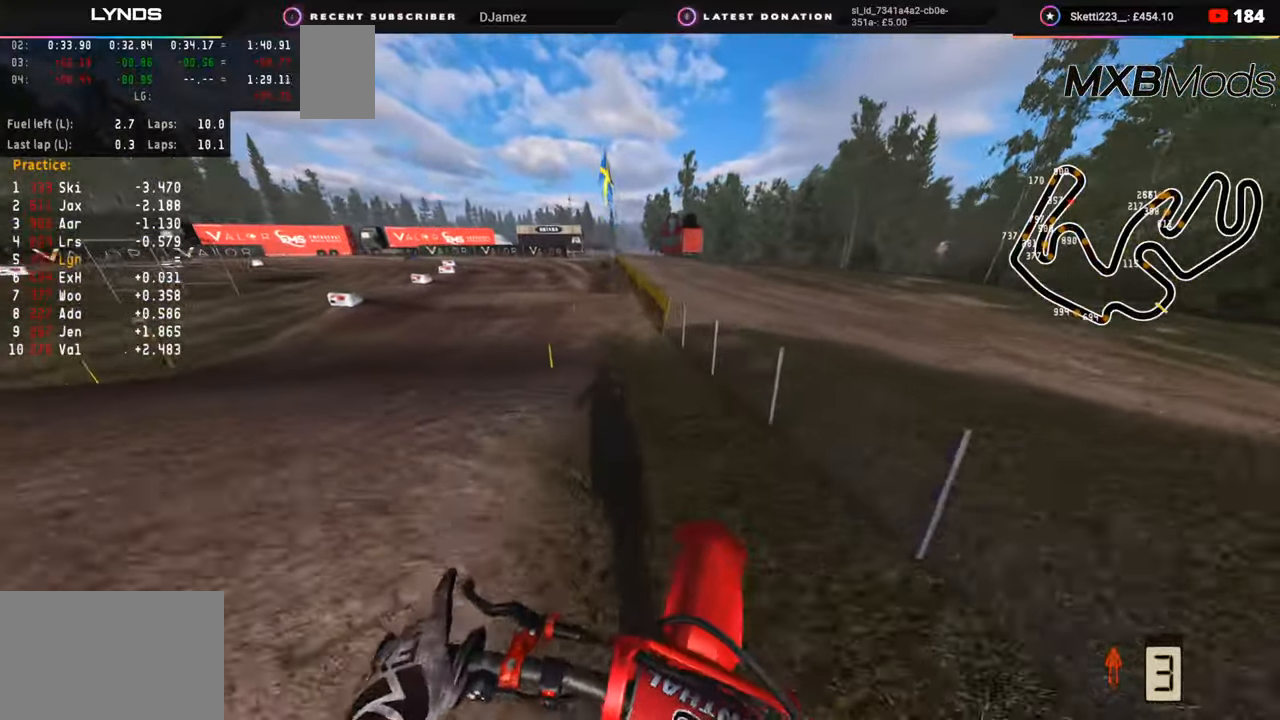
{"buttons": ["R2"], "left_stick": "down-left", "right_stick": "center", "events": [[67, "R2", "down"], [83, "R3", "down"], [317, "R3", "up"]]}
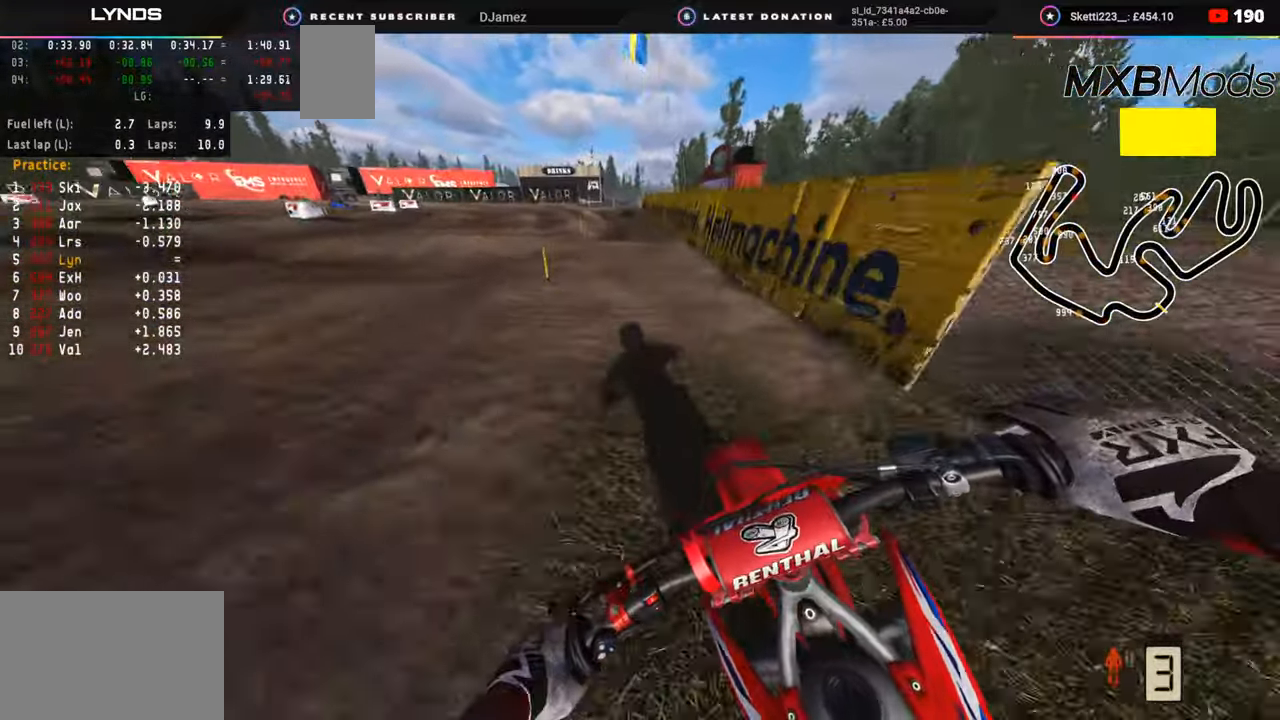
{"buttons": [], "left_stick": "center", "right_stick": "center", "events": [[283, "R2", "up"], [500, "left_stick", "center"]]}
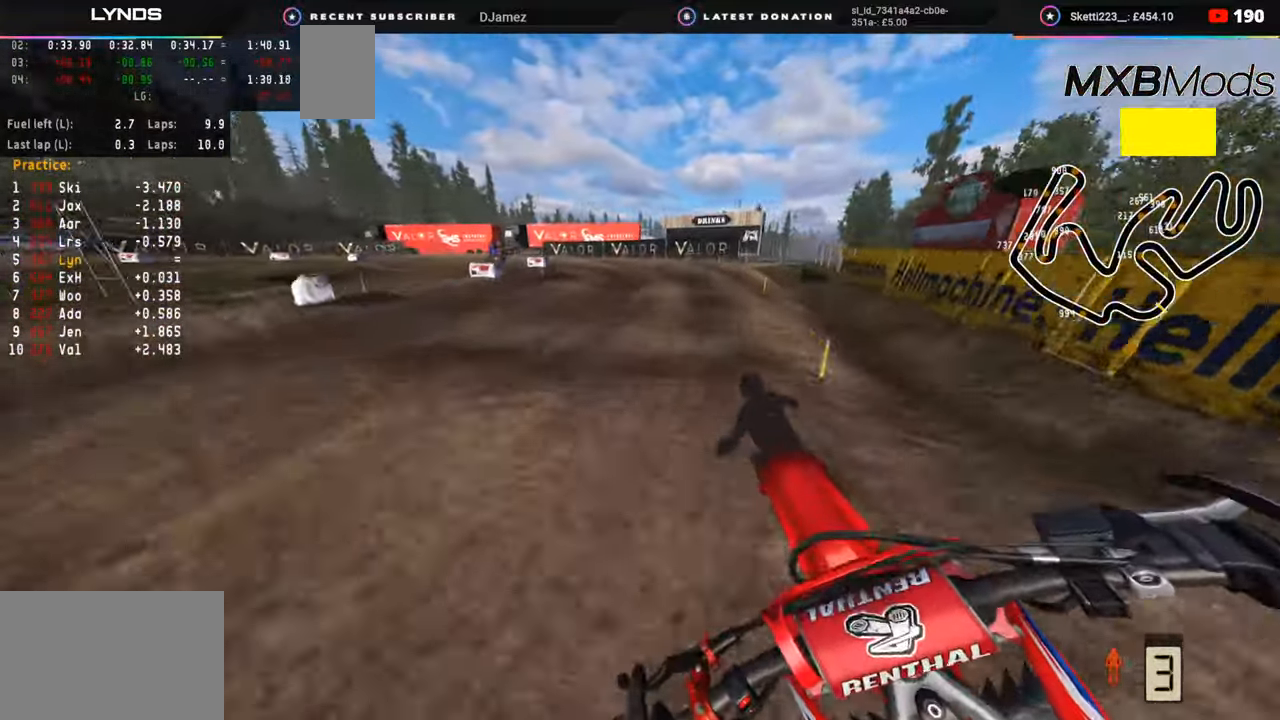
{"buttons": ["R2", "R3"], "left_stick": "down-left", "right_stick": "center", "events": [[100, "R2", "down"], [117, "left_stick", "down-left"], [217, "R3", "down"]]}
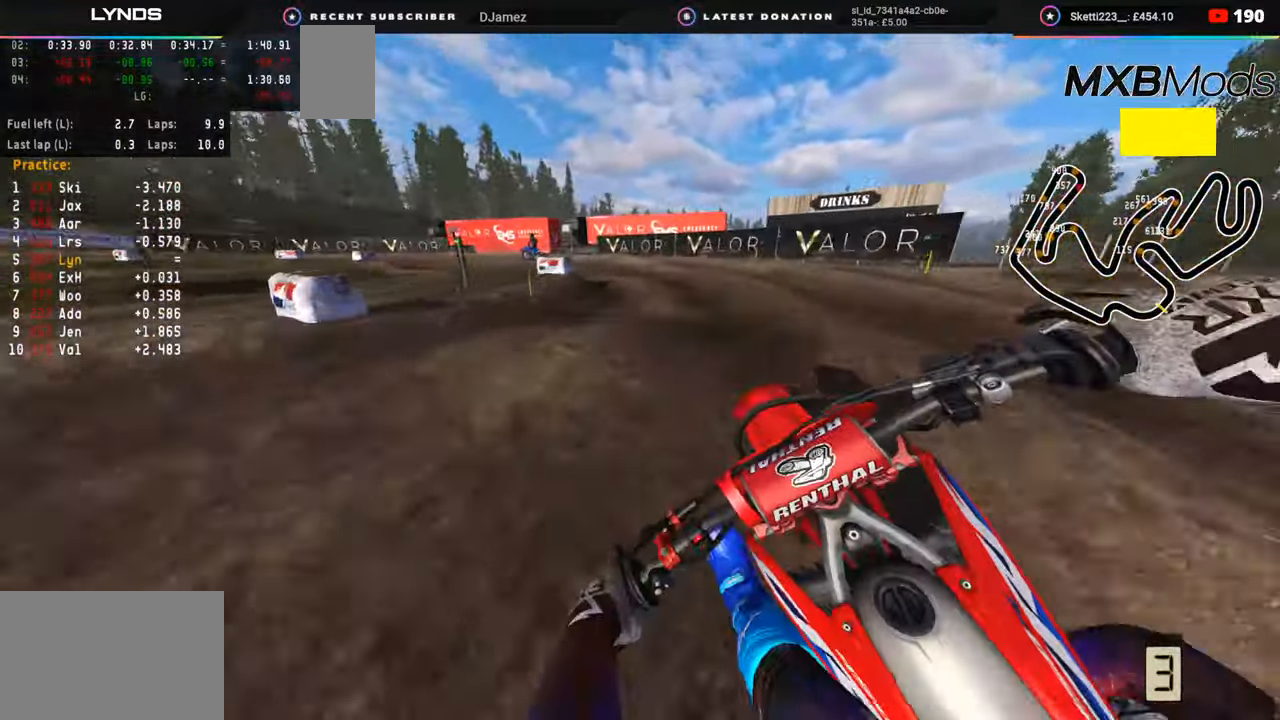
{"buttons": [], "left_stick": "down-left", "right_stick": "down", "events": [[67, "R2", "up"], [83, "R3", "up"], [83, "right_stick", "down"], [317, "SQUARE", "down"], [383, "SQUARE", "up"]]}
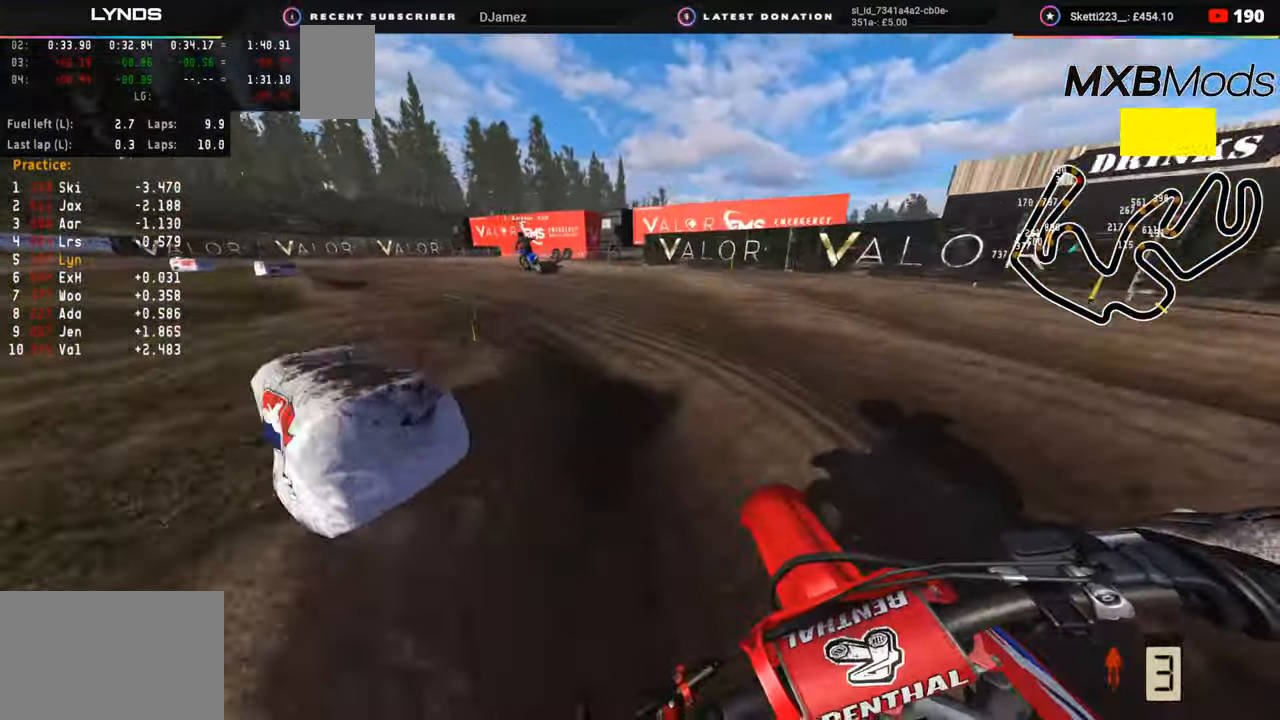
{"buttons": [], "left_stick": "down-left", "right_stick": "down-right", "events": [[183, "R2", "down"], [417, "R2", "up"], [500, "right_stick", "down-right"]]}
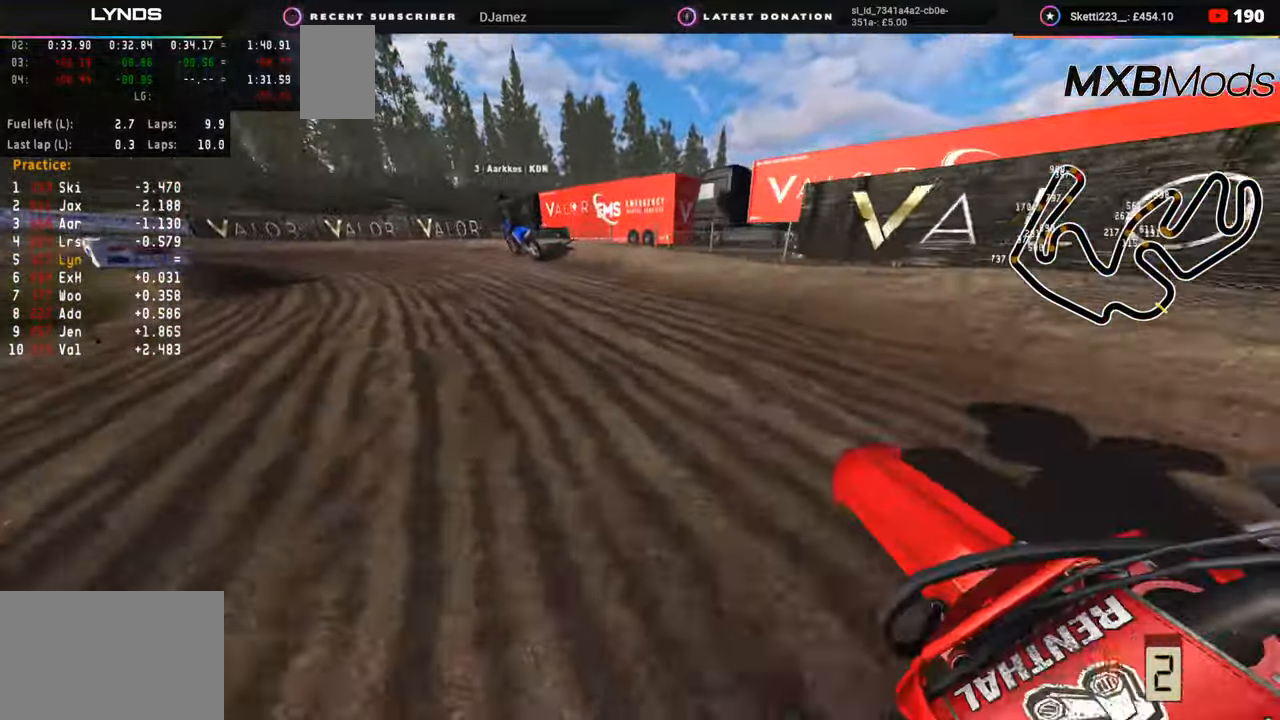
{"buttons": ["R3"], "left_stick": "down-left", "right_stick": "center", "events": [[83, "right_stick", "right"], [183, "R2", "down"], [250, "R3", "down"], [250, "right_stick", "center"], [500, "R2", "up"]]}
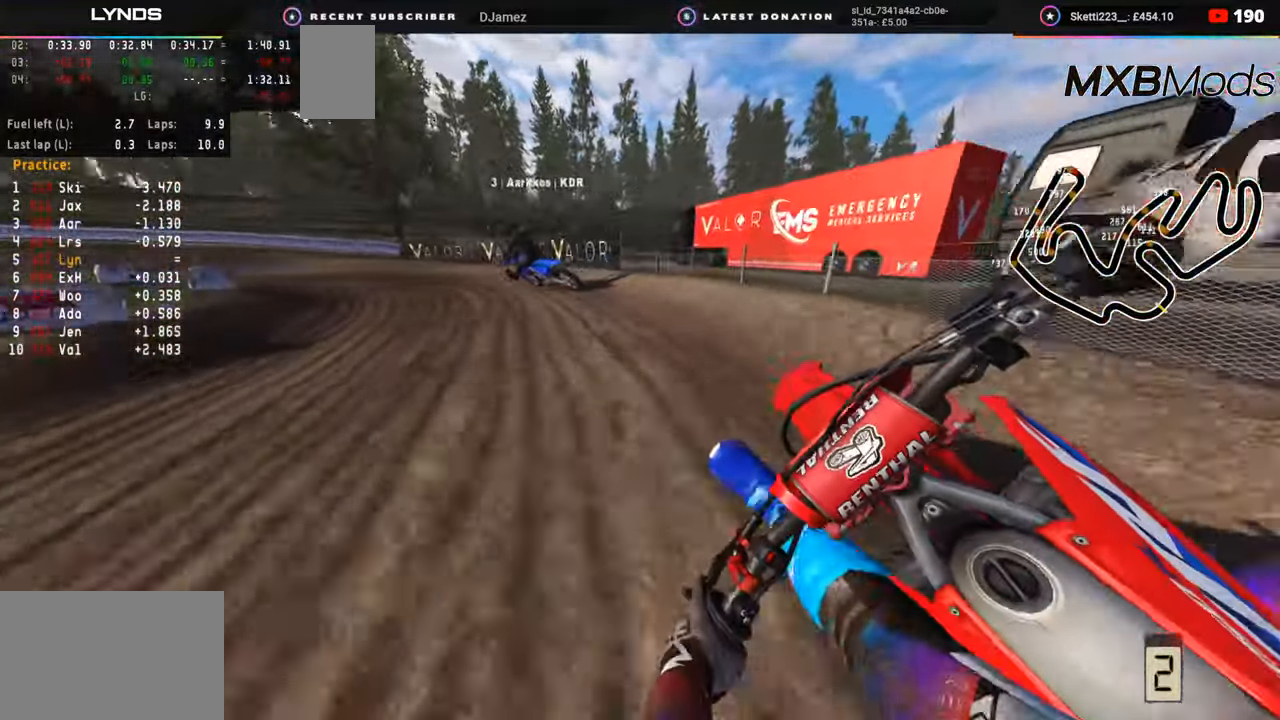
{"buttons": ["R2", "R3"], "left_stick": "down-left", "right_stick": "center", "events": [[100, "R2", "down"], [433, "R2", "up"], [500, "R2", "down"]]}
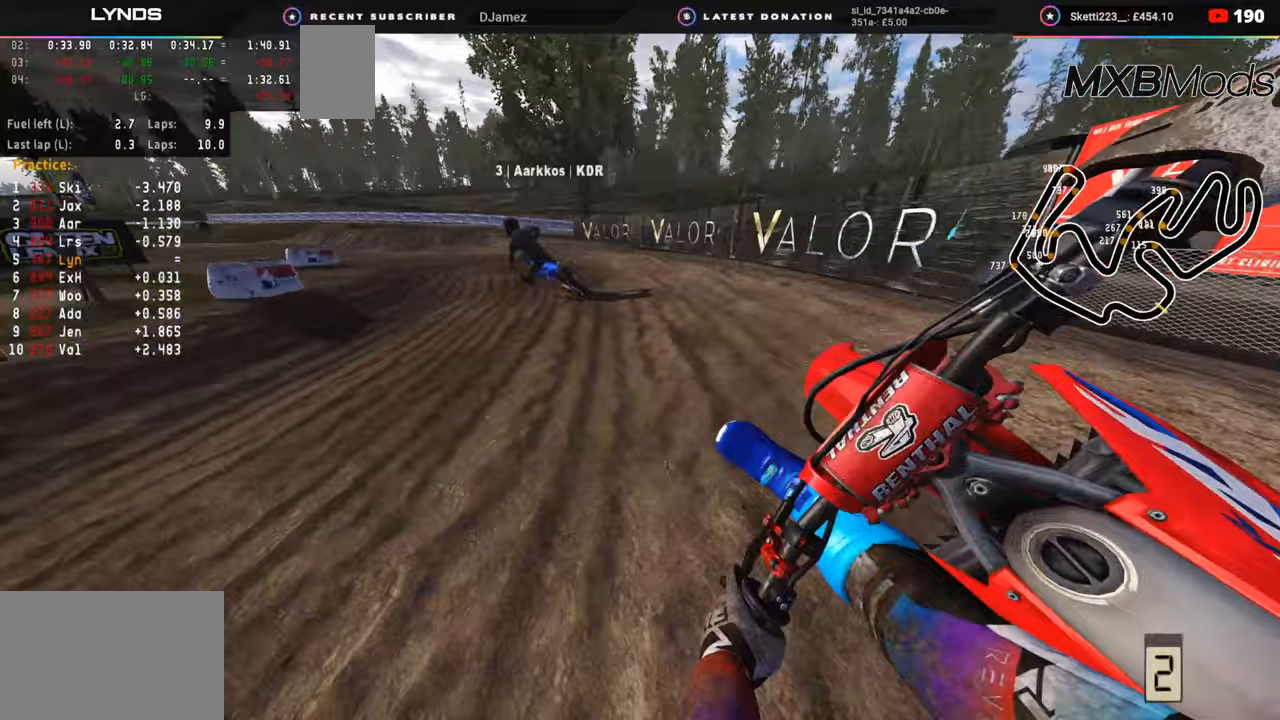
{"buttons": ["R2", "R3"], "left_stick": "down-left", "right_stick": "center", "events": []}
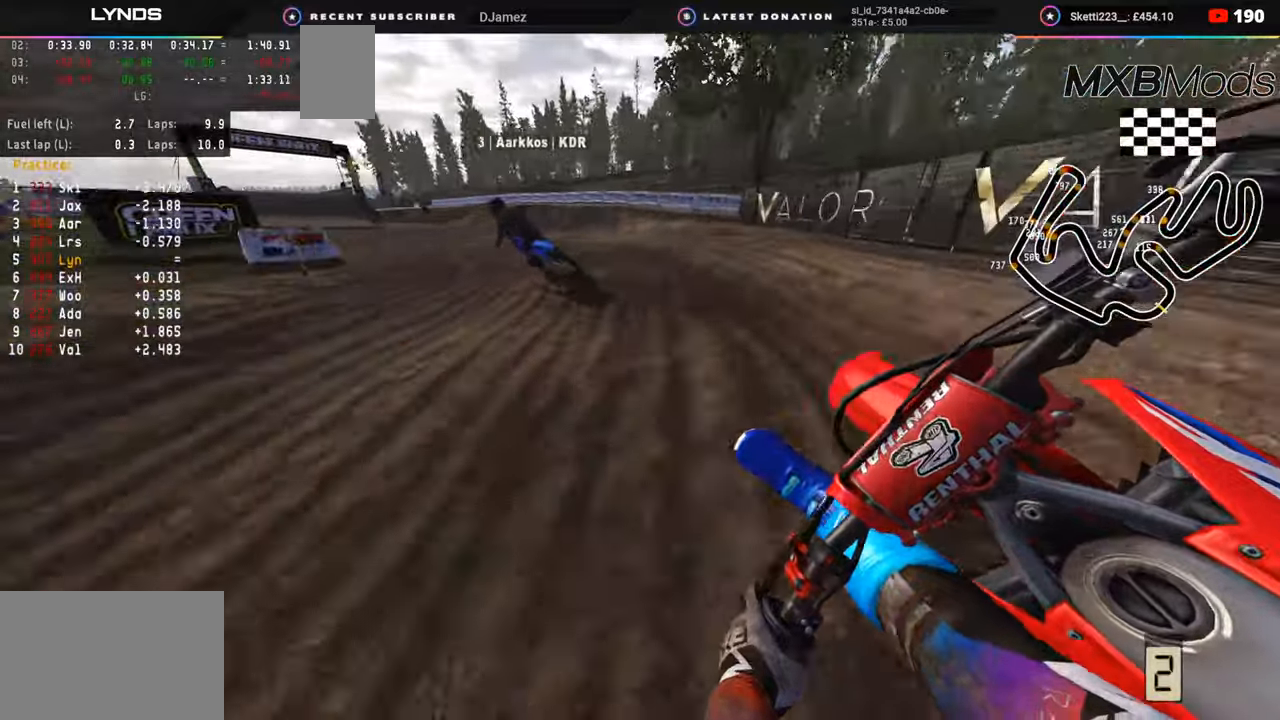
{"buttons": ["R2", "R3"], "left_stick": "down-left", "right_stick": "center", "events": []}
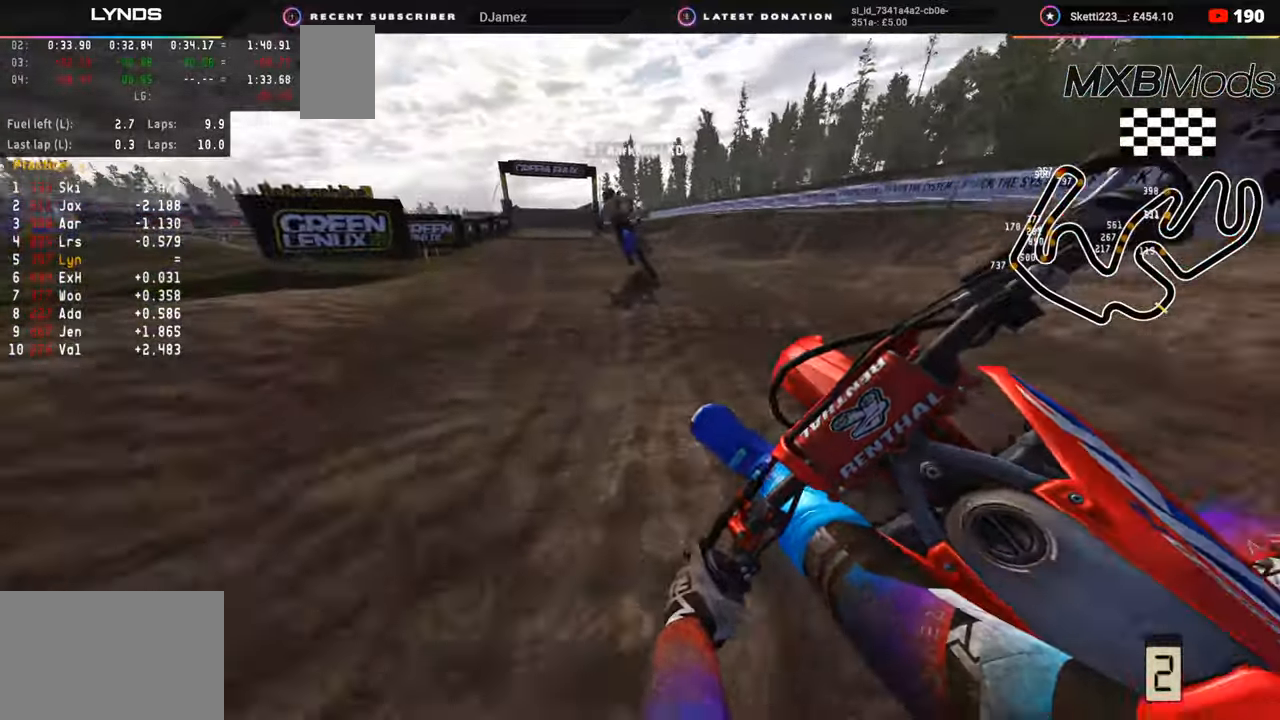
{"buttons": ["R2", "R3"], "left_stick": "center", "right_stick": "down", "events": [[33, "right_stick", "down"], [83, "TRIANGLE", "down"], [150, "TRIANGLE", "up"], [200, "left_stick", "left"], [367, "left_stick", "center"]]}
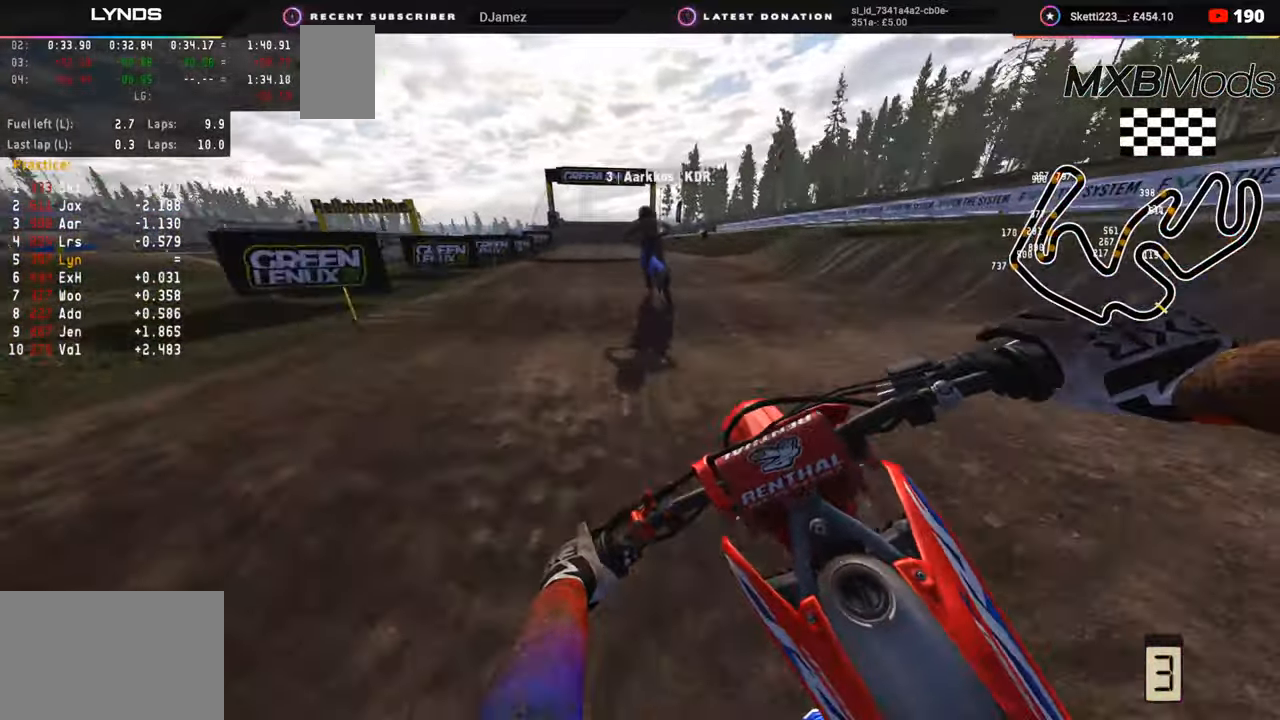
{"buttons": ["R2"], "left_stick": "up-right", "right_stick": "center", "events": [[50, "right_stick", "center"], [133, "right_stick", "left"], [333, "left_stick", "up-right"], [383, "R3", "up"], [400, "right_stick", "center"]]}
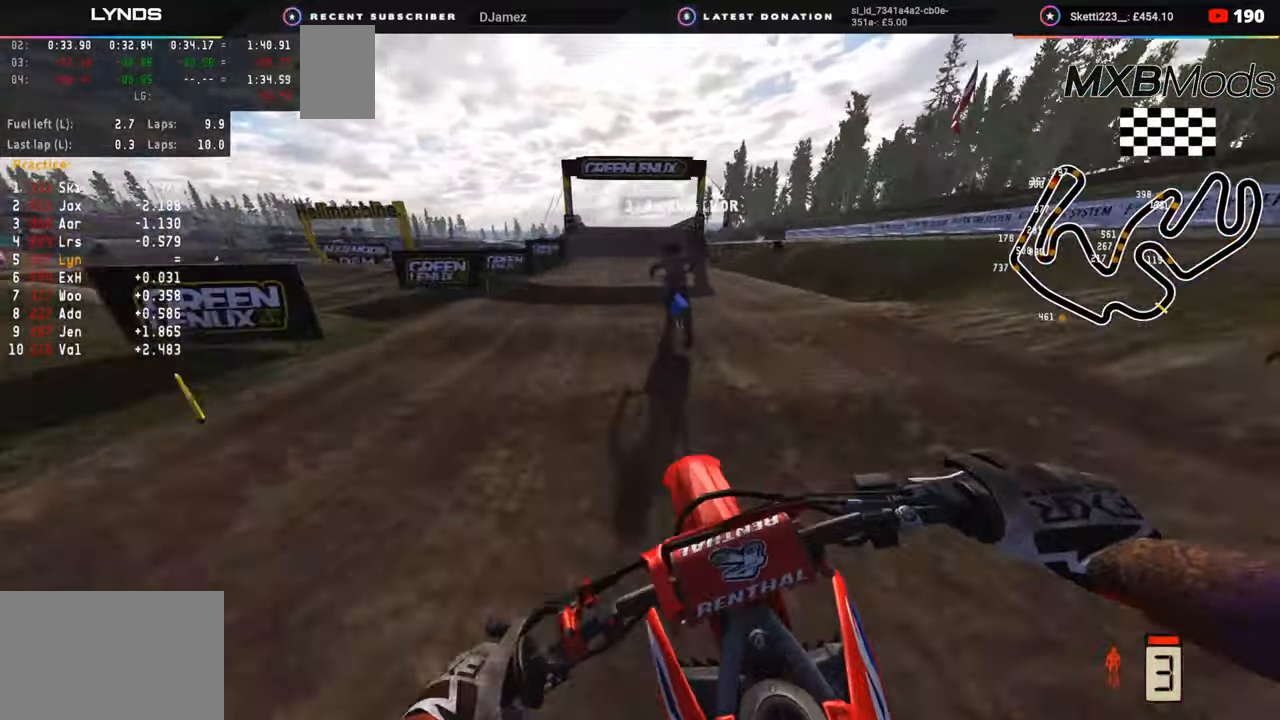
{"buttons": ["R2"], "left_stick": "up-right", "right_stick": "left", "events": [[17, "R3", "down"], [17, "right_stick", "up-left"], [50, "left_stick", "center"], [350, "right_stick", "left"], [417, "left_stick", "up-right"], [433, "R3", "up"]]}
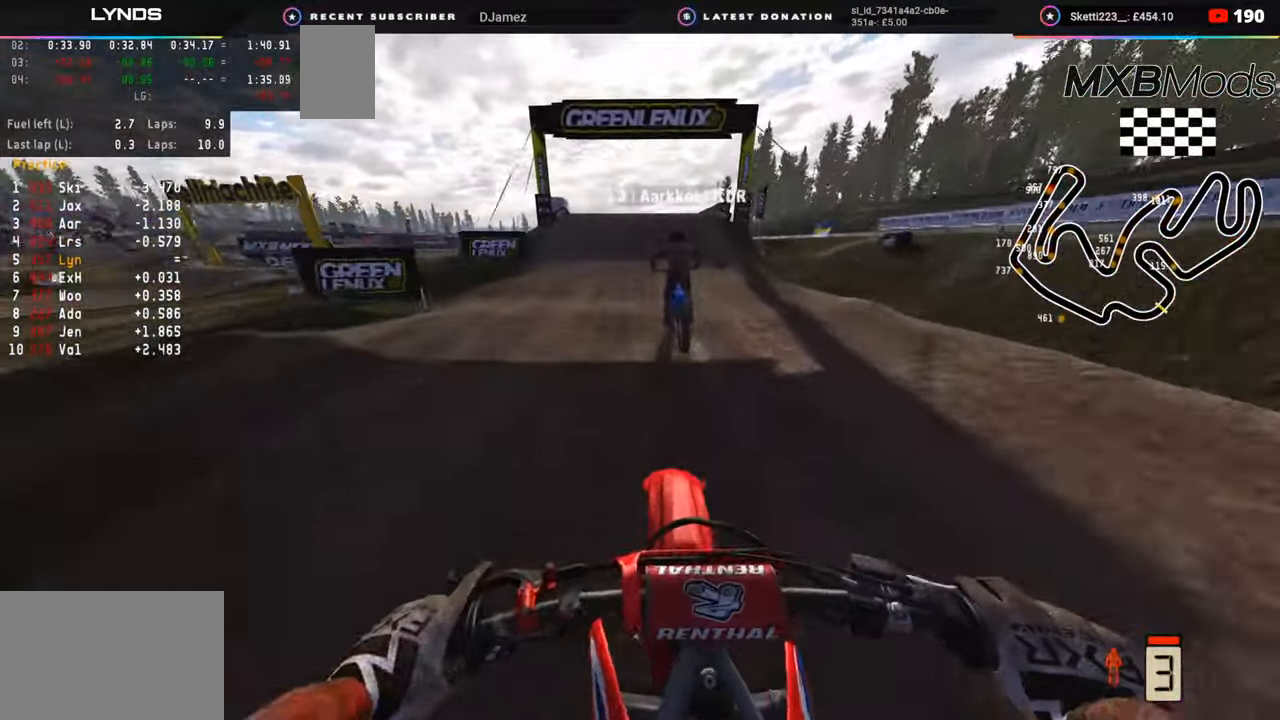
{"buttons": ["R2"], "left_stick": "center", "right_stick": "down-left", "events": [[117, "left_stick", "center"], [333, "right_stick", "down-left"]]}
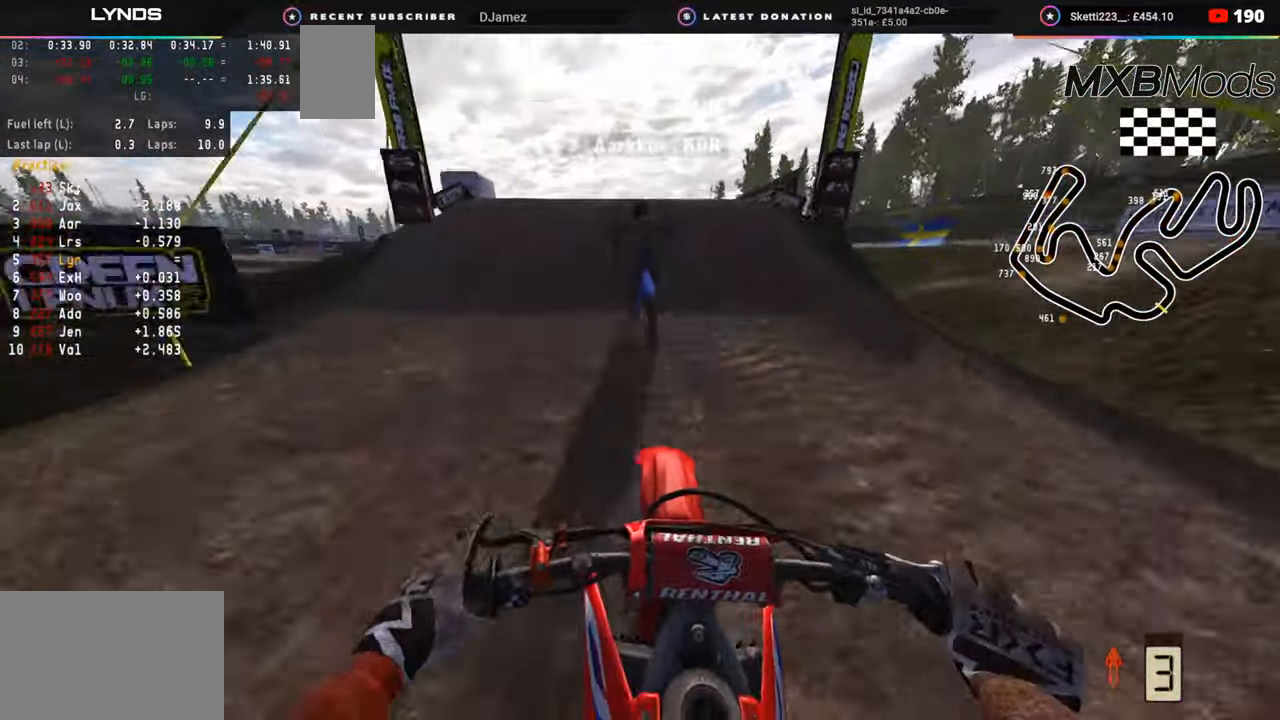
{"buttons": ["R3"], "left_stick": "up-right", "right_stick": "down-right", "events": [[167, "left_stick", "down-left"], [183, "R2", "up"], [217, "left_stick", "left"], [267, "R3", "down"], [383, "right_stick", "down"], [467, "left_stick", "up-right"], [483, "right_stick", "down-right"]]}
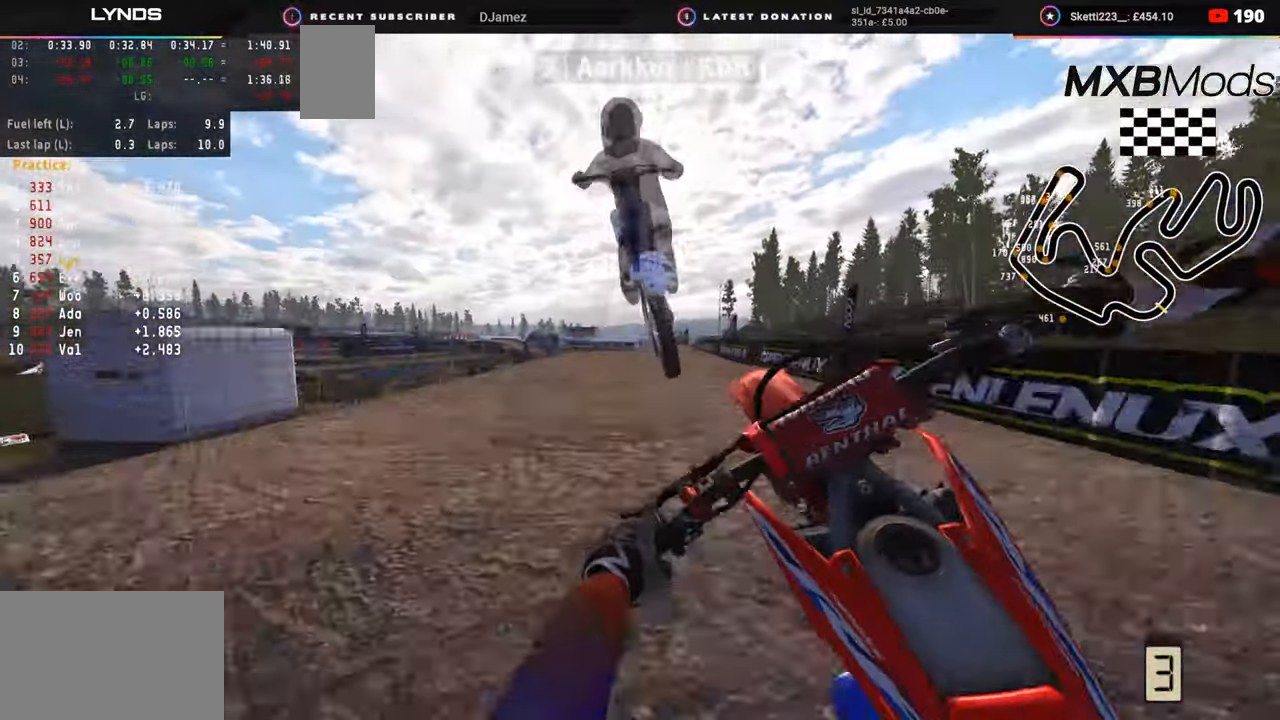
{"buttons": ["R2"], "left_stick": "right", "right_stick": "down-left", "events": [[67, "R3", "up"], [167, "R2", "down"], [450, "left_stick", "right"], [500, "right_stick", "down-left"]]}
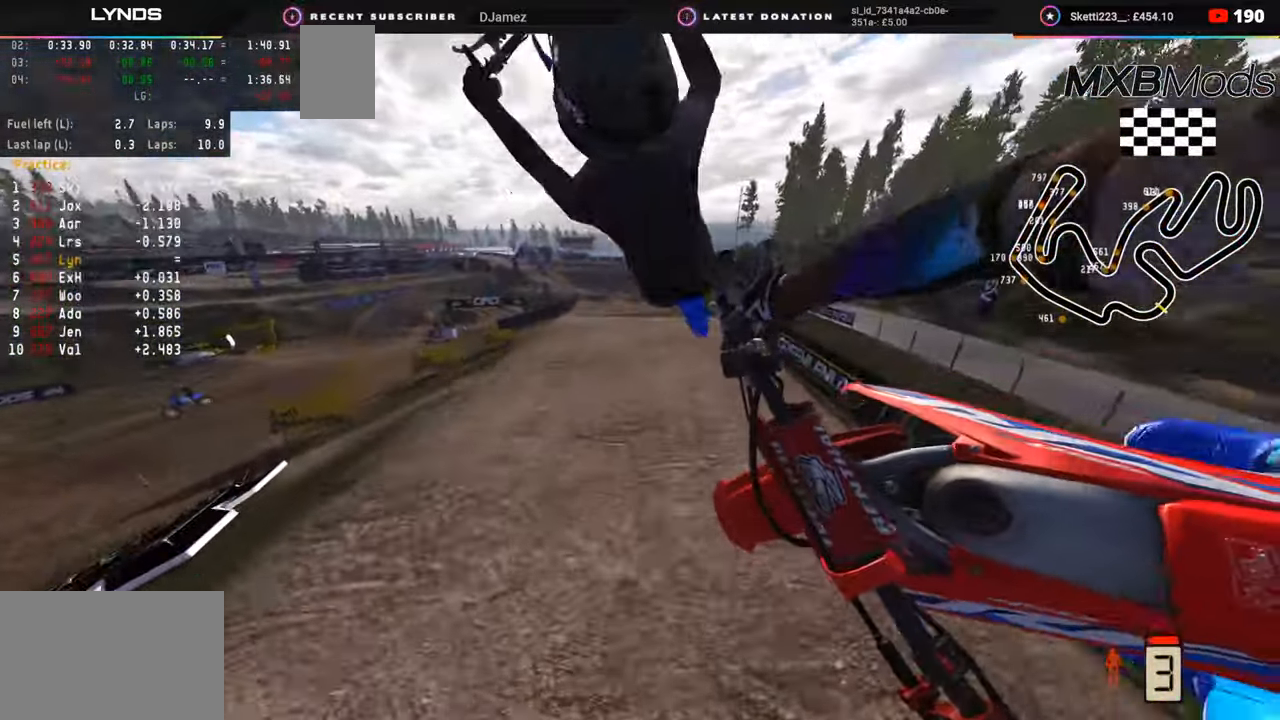
{"buttons": ["SQUARE", "R2"], "left_stick": "center", "right_stick": "center", "events": [[50, "TRIANGLE", "down"], [67, "right_stick", "left"], [183, "TRIANGLE", "up"], [250, "right_stick", "center"], [400, "left_stick", "center"], [417, "SQUARE", "down"]]}
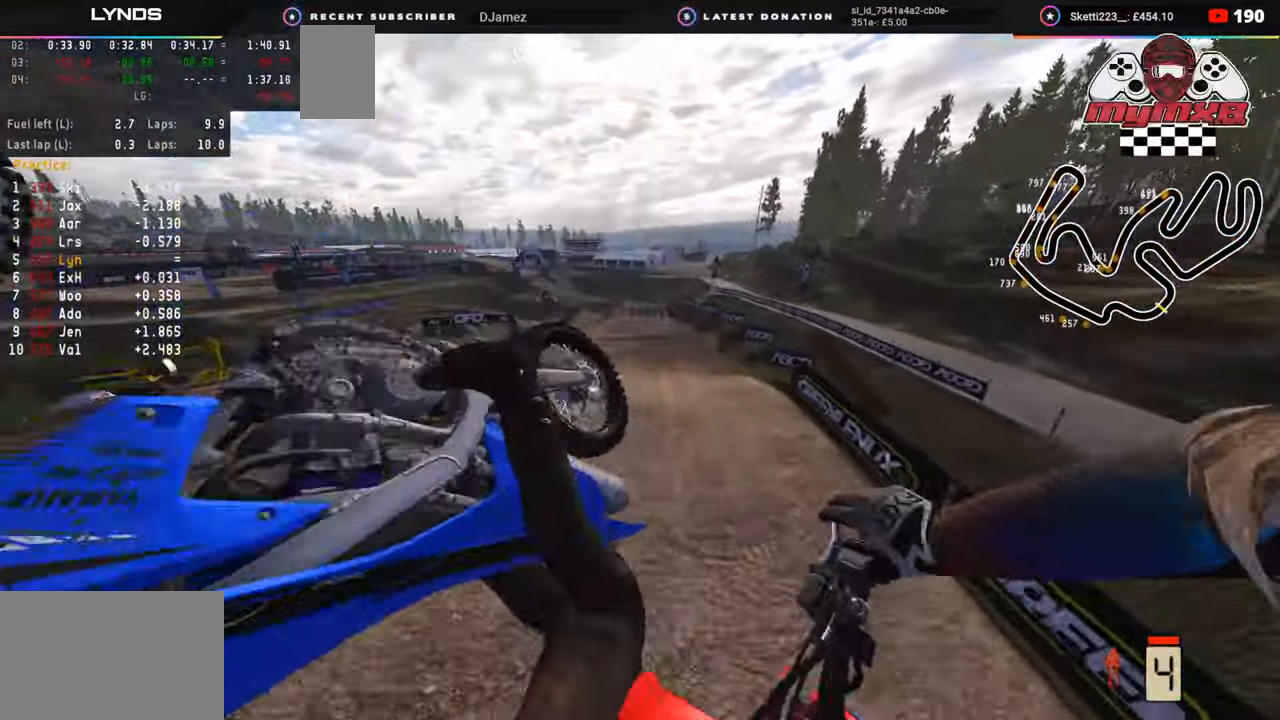
{"buttons": ["R2"], "left_stick": "up-right", "right_stick": "up-left", "events": [[33, "SQUARE", "up"], [100, "R2", "up"], [183, "right_stick", "up-left"], [283, "left_stick", "up-right"], [417, "R2", "down"]]}
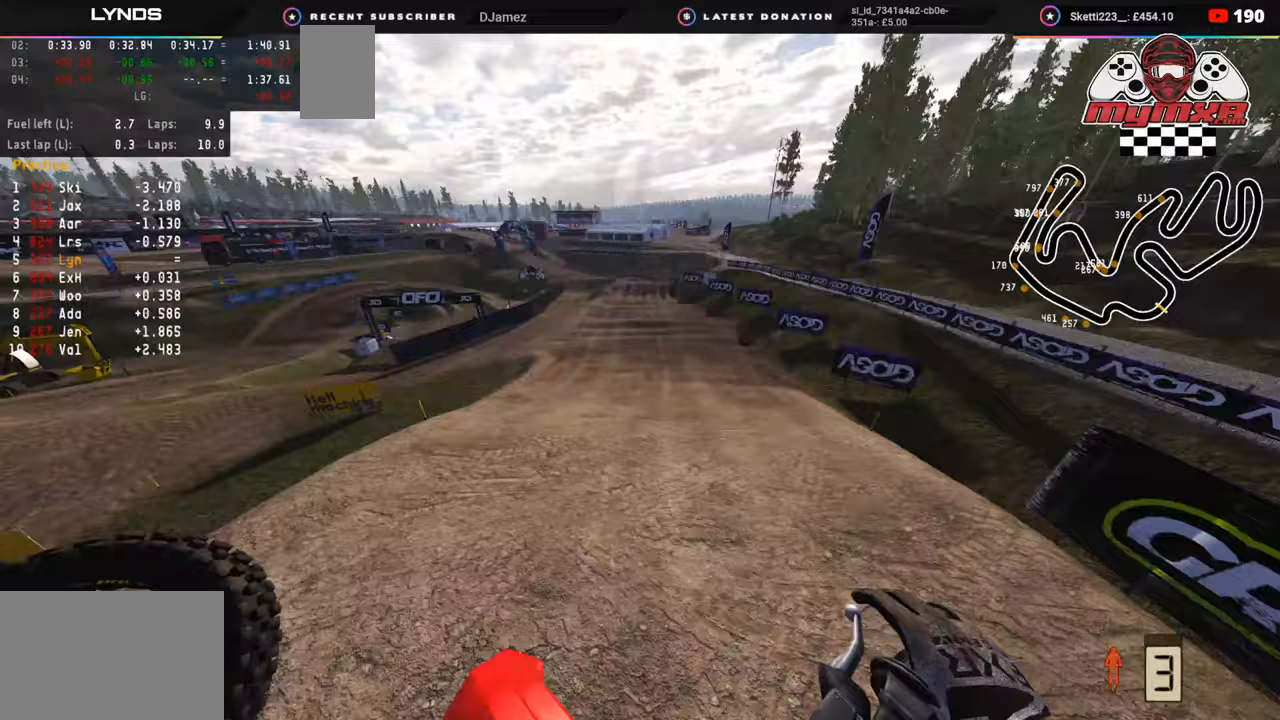
{"buttons": ["R2", "R3"], "left_stick": "center", "right_stick": "left", "events": [[83, "left_stick", "up"], [183, "left_stick", "up-right"], [200, "R3", "down"], [200, "right_stick", "left"], [300, "left_stick", "center"]]}
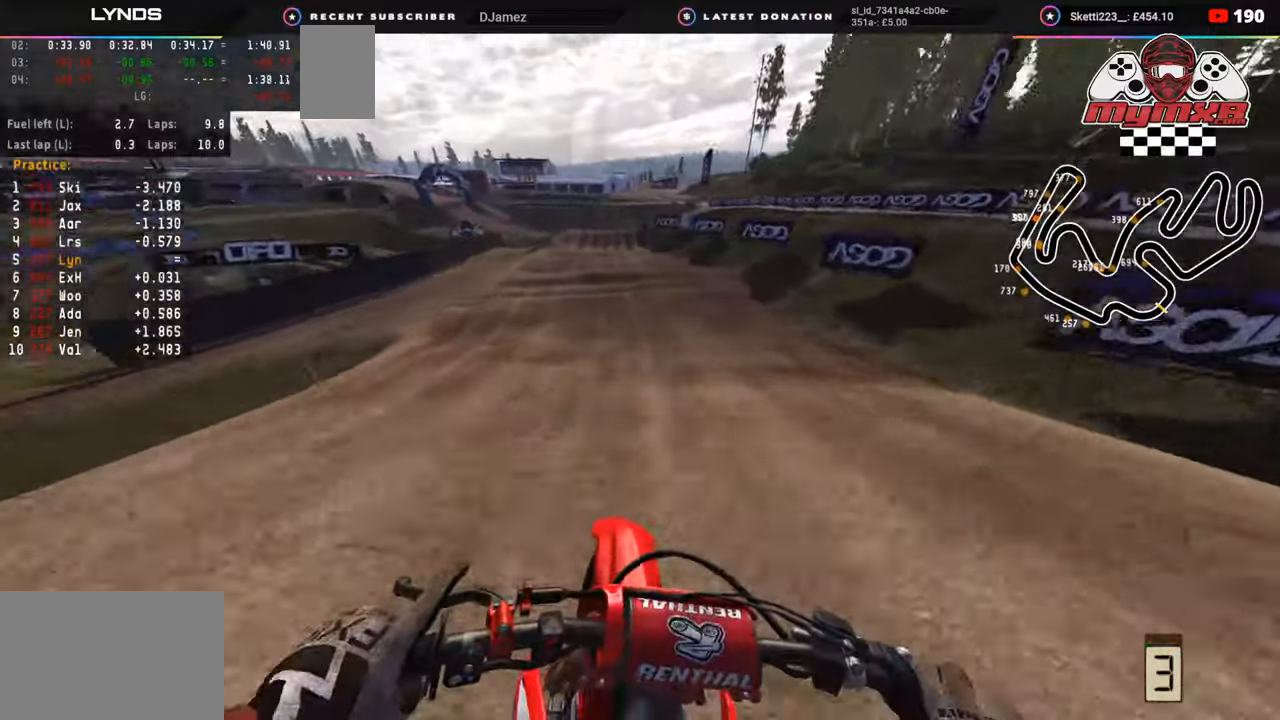
{"buttons": ["R2"], "left_stick": "center", "right_stick": "down-left", "events": [[67, "R3", "up"], [500, "right_stick", "down-left"]]}
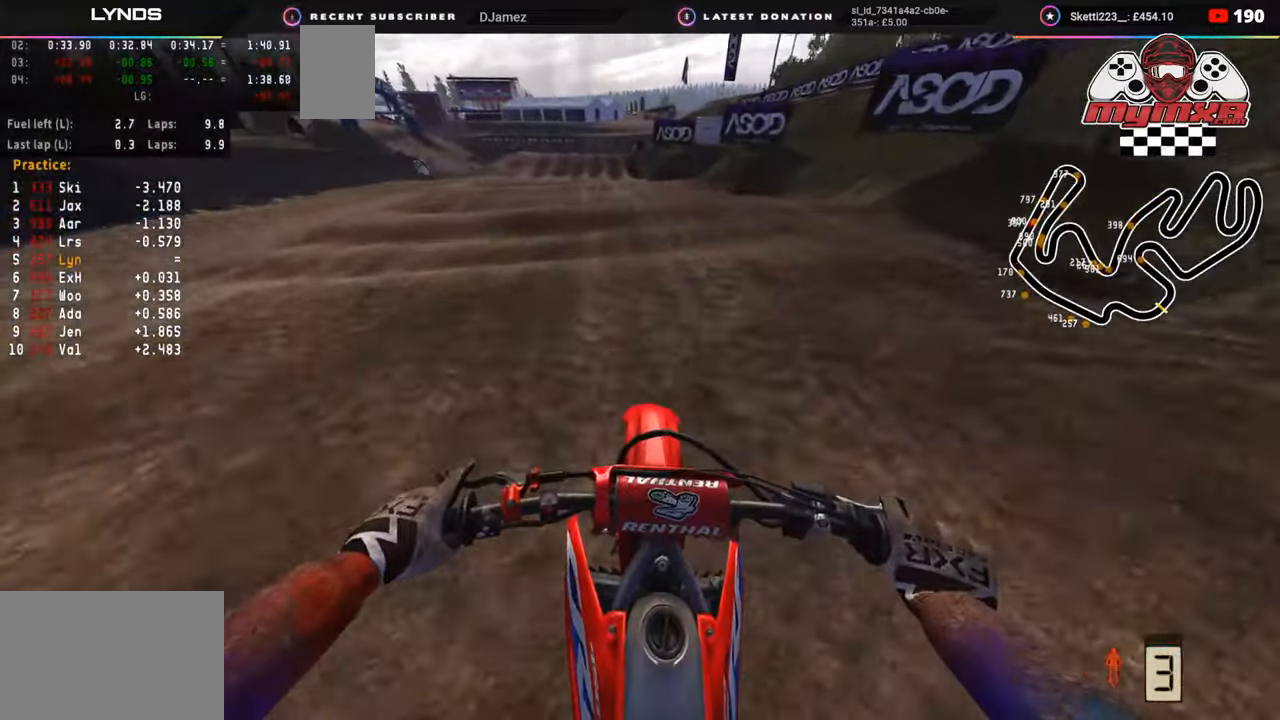
{"buttons": [], "left_stick": "down", "right_stick": "down", "events": [[67, "R2", "up"], [350, "left_stick", "down-left"], [350, "right_stick", "down"], [400, "SQUARE", "down"], [400, "left_stick", "down"], [483, "SQUARE", "up"]]}
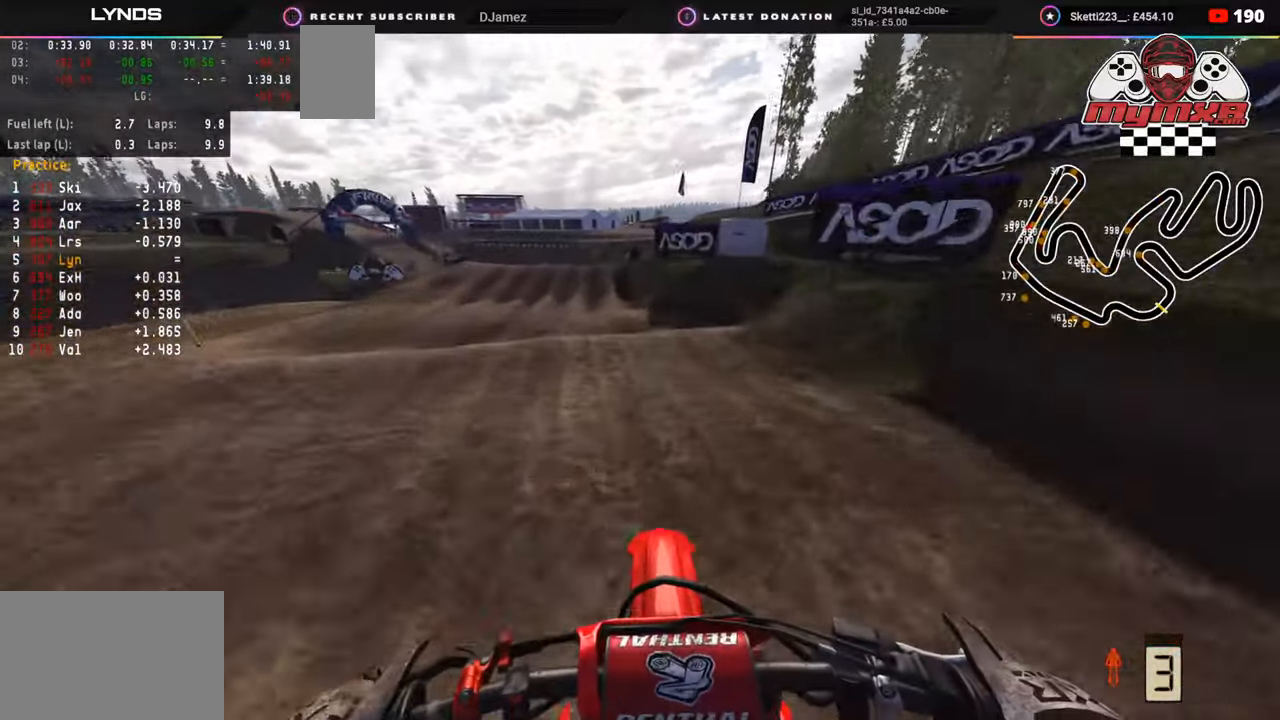
{"buttons": [], "left_stick": "down-left", "right_stick": "down-left", "events": [[83, "right_stick", "down-left"], [350, "R2", "down"], [467, "R2", "up"], [467, "left_stick", "down-left"]]}
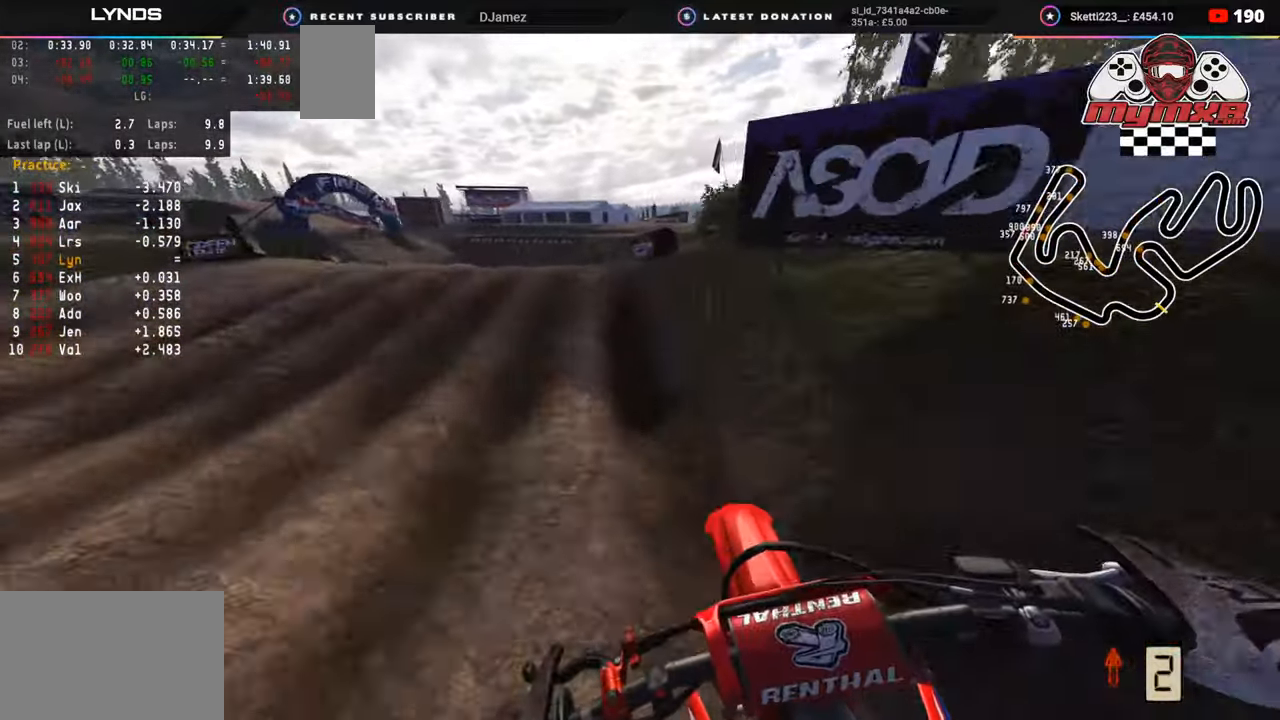
{"buttons": ["R3"], "left_stick": "down-left", "right_stick": "down-left", "events": [[183, "R3", "down"]]}
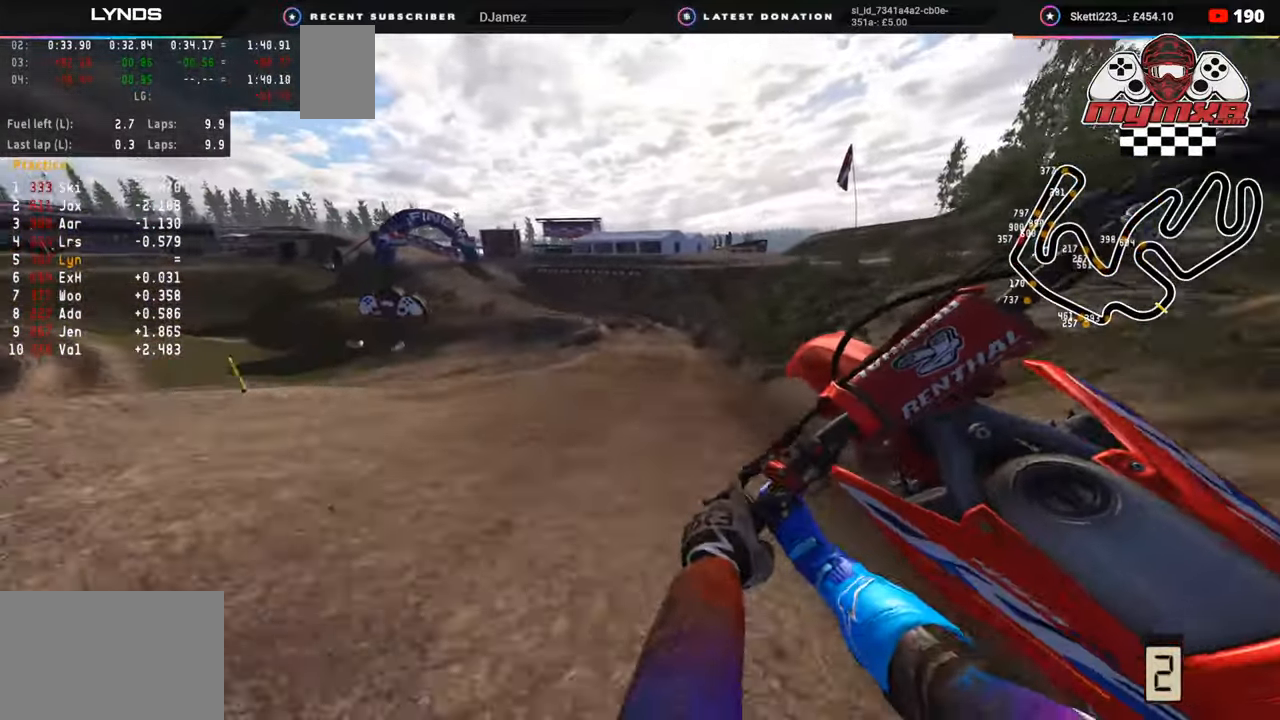
{"buttons": [], "left_stick": "right", "right_stick": "down-left", "events": [[50, "R3", "up"], [67, "left_stick", "right"]]}
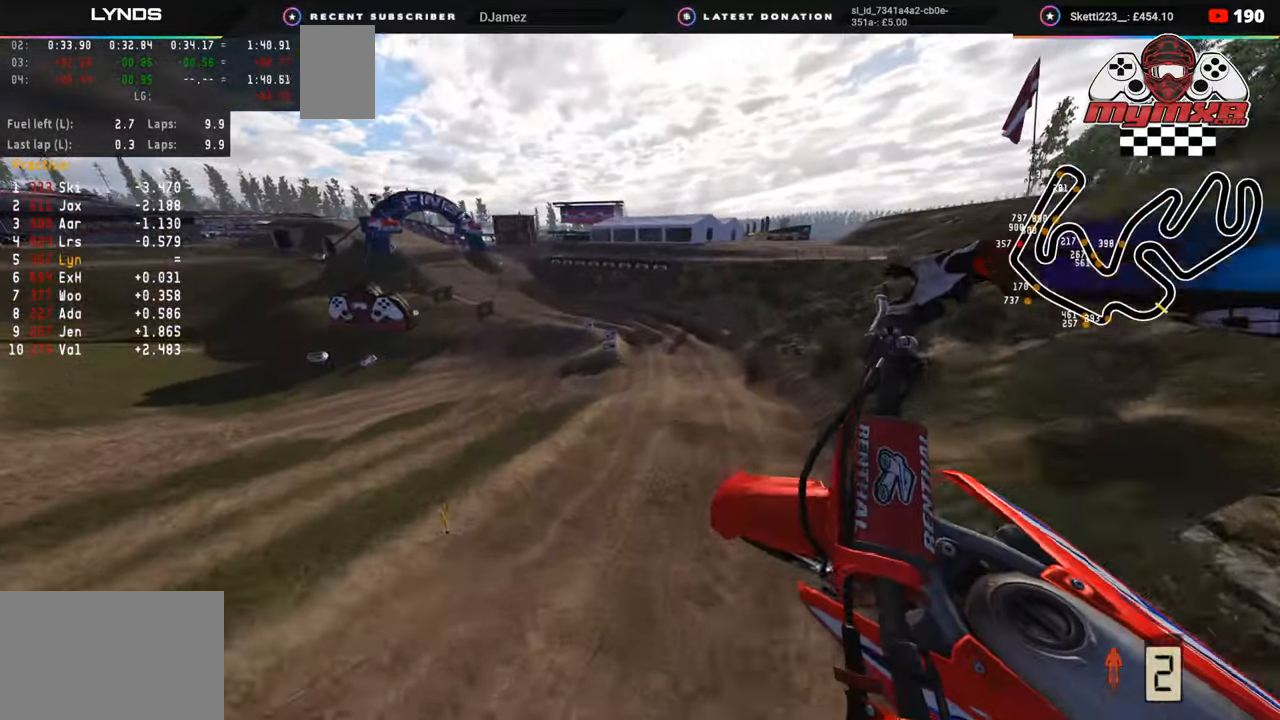
{"buttons": ["R2"], "left_stick": "up-right", "right_stick": "down-left", "events": [[333, "R2", "down"], [450, "left_stick", "up-right"]]}
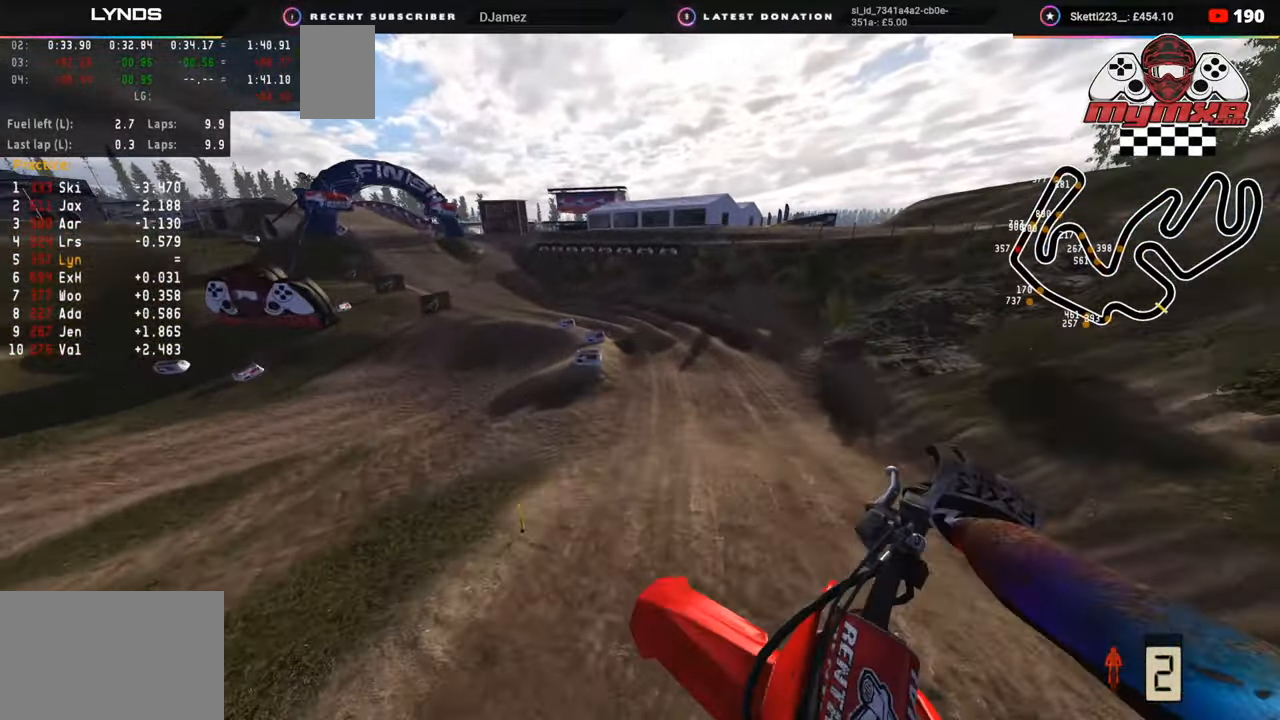
{"buttons": ["R2", "R3"], "left_stick": "down-left", "right_stick": "down-left", "events": [[167, "right_stick", "left"], [200, "left_stick", "center"], [317, "R3", "down"], [333, "right_stick", "down-left"], [417, "left_stick", "down-left"]]}